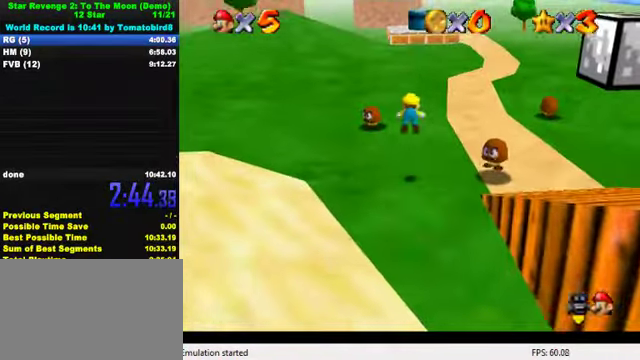
Gameplay with keyboard; each line is a JSON object with the keys held at the frame after it. "events" lists presses ("down") and releases ("up") of "a", "c", "ctrl", "d", "down", "left", "return", "right", "s", "shift", "up", "w", "x" and "y" between this image and that frame as [ms after this image, input, new state], when the widget could be followed in between. No other keys are recorded. Mouse input is not recorded.
{"keys": ["up"], "events": [[167, "shift", "up"], [200, "ctrl", "up"]]}
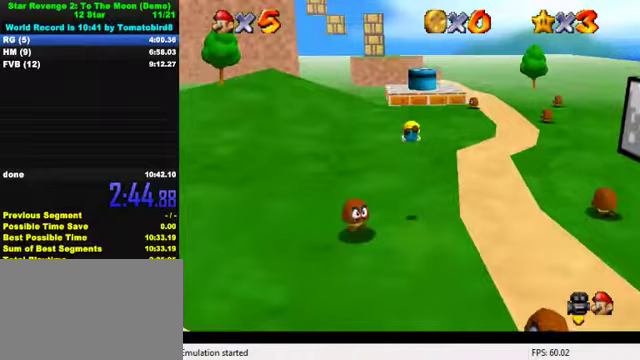
{"keys": ["shift", "up"], "events": [[333, "ctrl", "down"], [333, "shift", "down"], [500, "ctrl", "up"]]}
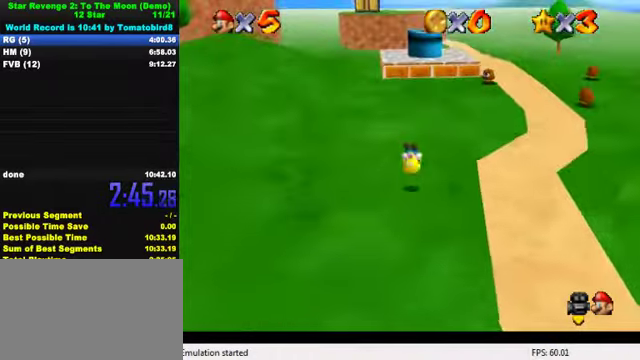
{"keys": ["ctrl", "shift", "up"], "events": [[400, "ctrl", "down"], [400, "up", "up"], [467, "up", "down"]]}
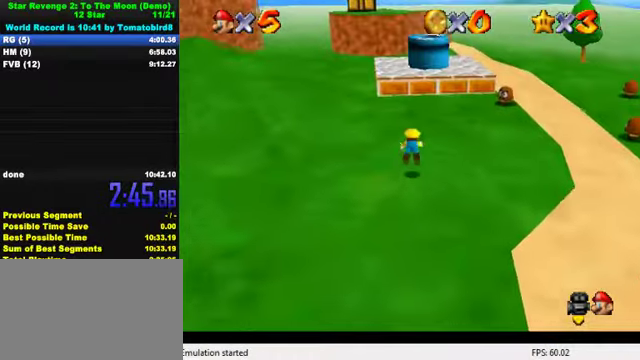
{"keys": ["right"], "events": [[100, "ctrl", "up"], [100, "shift", "up"], [267, "ctrl", "down"], [267, "shift", "down"], [367, "right", "down"], [400, "ctrl", "up"], [400, "shift", "up"], [500, "up", "up"]]}
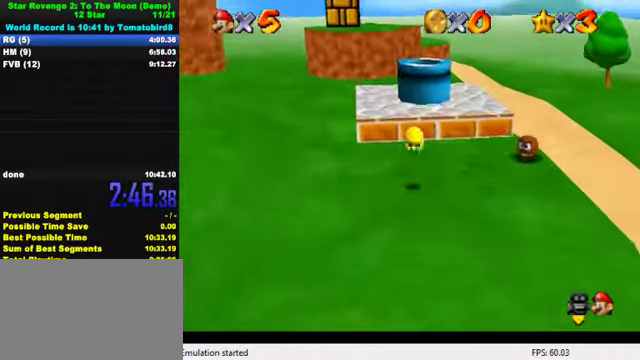
{"keys": ["shift", "up"], "events": [[67, "up", "down"], [200, "right", "up"], [300, "shift", "down"]]}
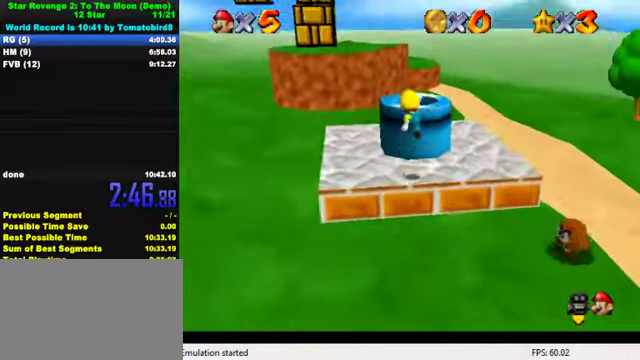
{"keys": ["ctrl", "down"], "events": [[67, "shift", "up"], [67, "up", "up"], [133, "ctrl", "down"], [133, "down", "down"], [233, "ctrl", "up"], [400, "ctrl", "down"]]}
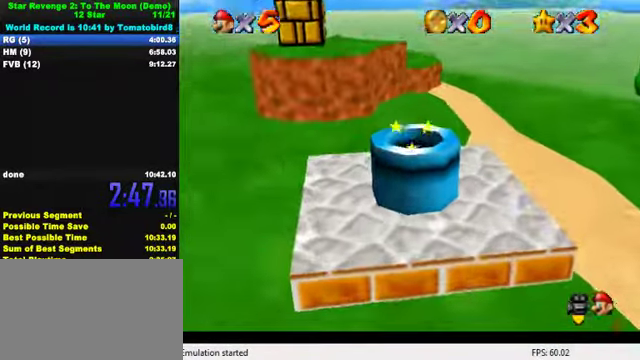
{"keys": [], "events": [[100, "ctrl", "up"], [200, "down", "up"]]}
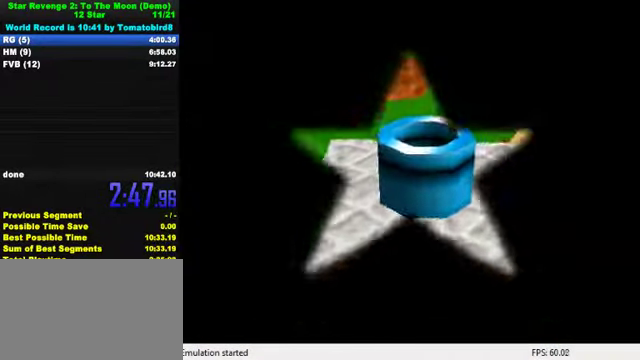
{"keys": ["up"], "events": [[33, "up", "down"]]}
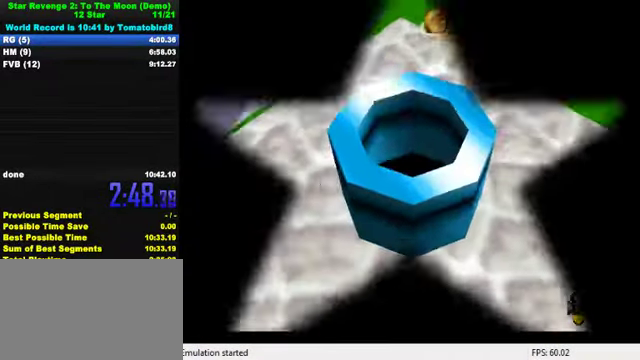
{"keys": ["up"], "events": []}
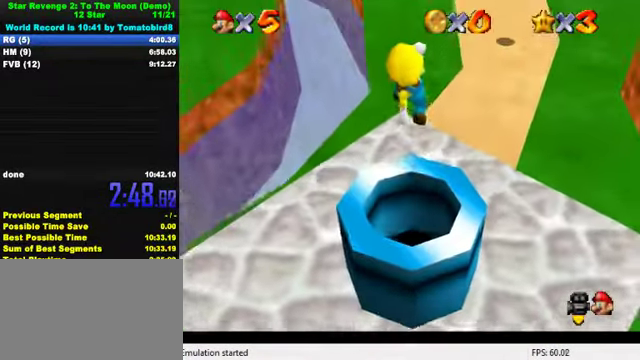
{"keys": ["up"], "events": []}
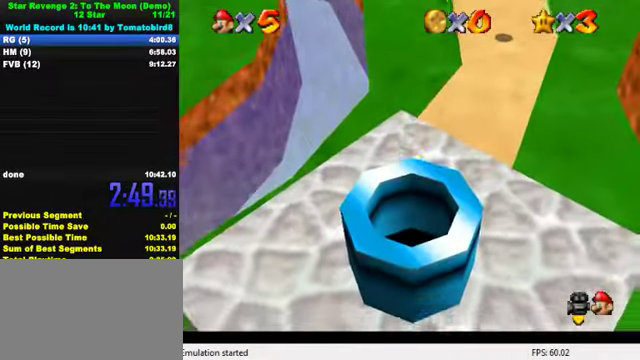
{"keys": ["up"], "events": [[233, "y", "down"], [267, "shift", "down"], [467, "shift", "up"], [467, "y", "up"]]}
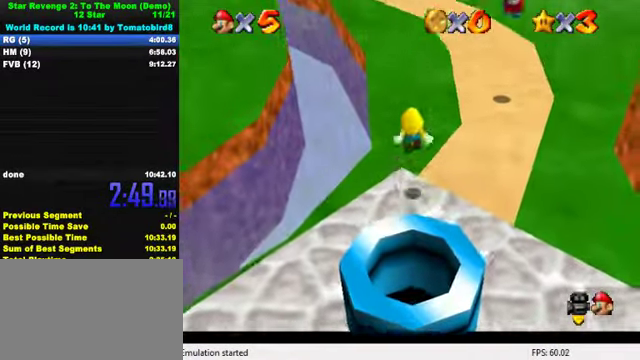
{"keys": ["up"], "events": [[133, "w", "down"], [267, "w", "up"]]}
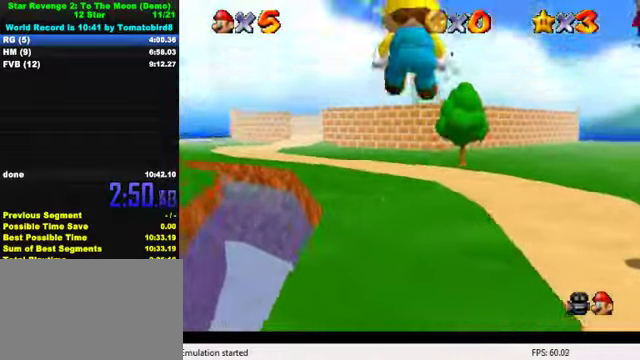
{"keys": ["up"], "events": [[33, "s", "down"], [133, "s", "up"]]}
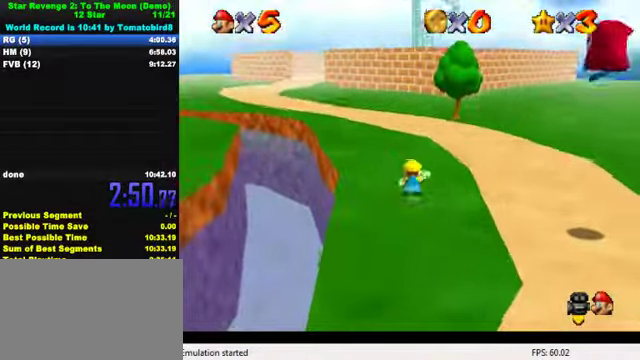
{"keys": ["ctrl", "up"], "events": [[100, "ctrl", "down"], [266, "ctrl", "up"], [433, "ctrl", "down"]]}
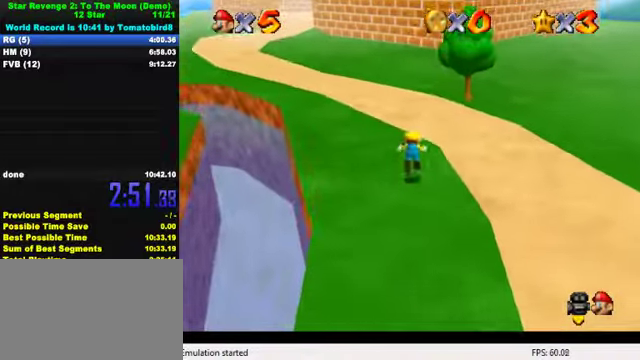
{"keys": ["up"], "events": [[66, "ctrl", "up"], [266, "ctrl", "down"], [300, "shift", "down"], [433, "ctrl", "up"], [433, "shift", "up"]]}
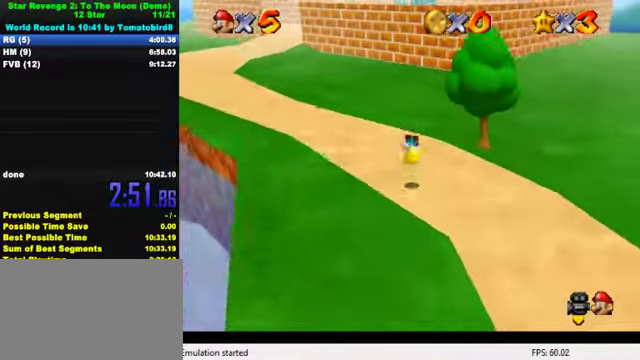
{"keys": ["up"], "events": [[366, "shift", "down"], [466, "shift", "up"]]}
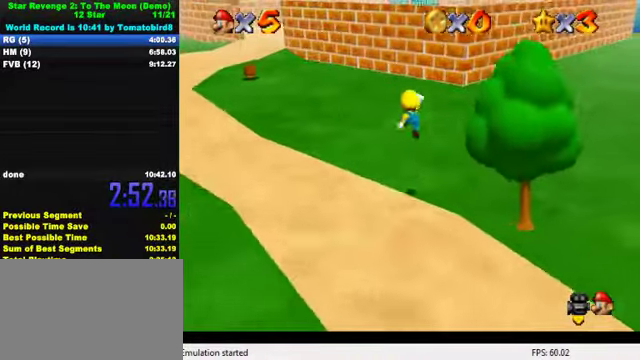
{"keys": ["up"], "events": []}
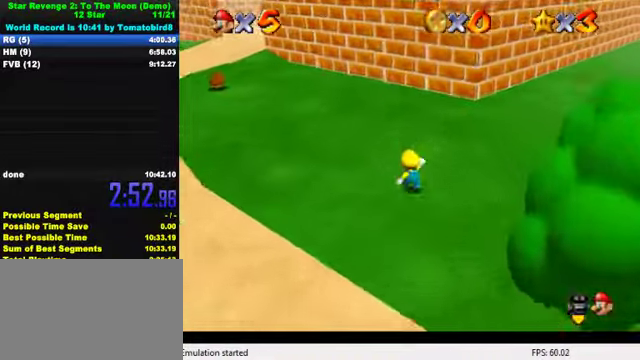
{"keys": ["up"], "events": [[33, "shift", "down"], [100, "shift", "up"], [200, "right", "down"], [333, "right", "up"]]}
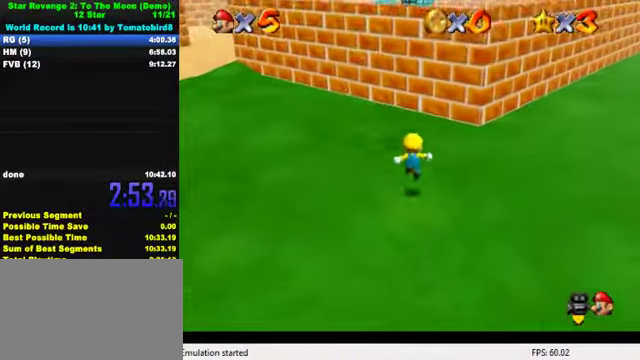
{"keys": ["ctrl", "shift", "up"], "events": [[133, "shift", "down"], [166, "ctrl", "down"]]}
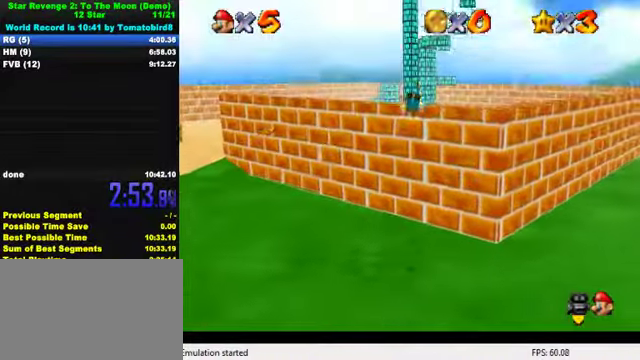
{"keys": ["ctrl", "shift", "up"], "events": [[133, "shift", "up"], [166, "ctrl", "up"], [266, "right", "down"], [433, "ctrl", "down"], [466, "right", "up"], [466, "shift", "down"]]}
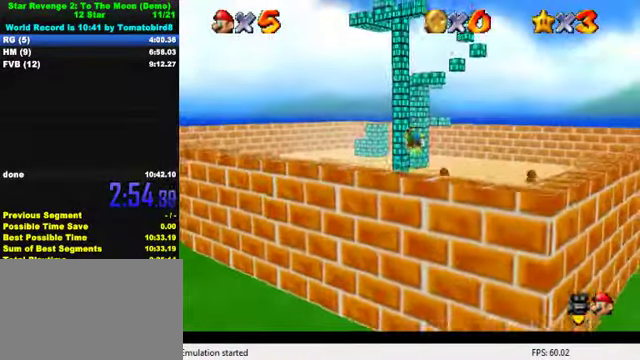
{"keys": ["right", "up"], "events": [[100, "ctrl", "up"], [100, "shift", "up"], [466, "right", "down"]]}
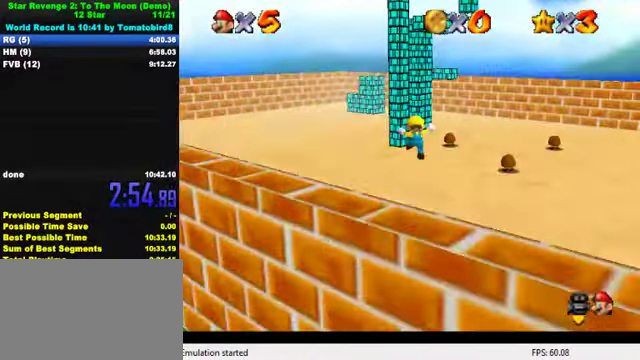
{"keys": ["ctrl", "up"], "events": [[100, "right", "up"], [433, "ctrl", "down"]]}
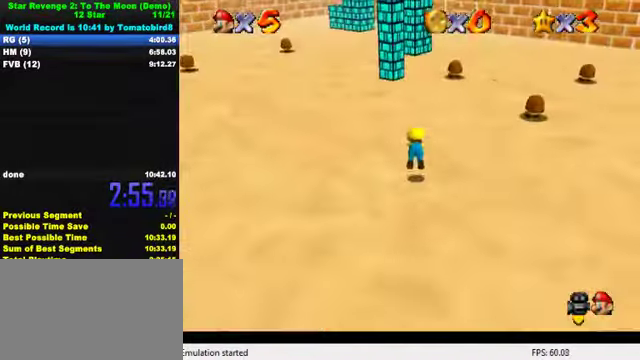
{"keys": ["d", "right", "up"], "events": [[100, "ctrl", "up"], [300, "ctrl", "down"], [334, "shift", "down"], [400, "ctrl", "up"], [400, "right", "down"], [400, "shift", "up"], [500, "d", "down"]]}
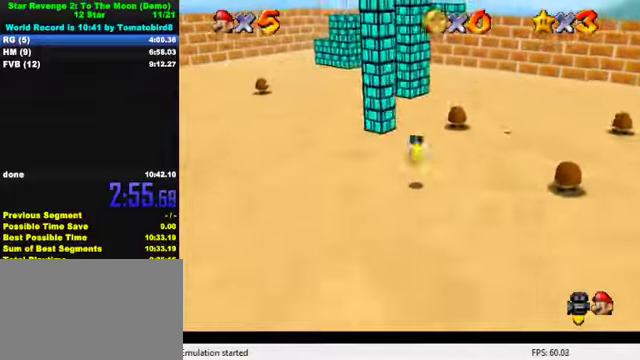
{"keys": ["d", "up"], "events": [[100, "d", "up"], [134, "d", "down"], [134, "right", "up"], [134, "up", "up"], [200, "up", "down"], [267, "d", "up"], [334, "d", "down"], [467, "d", "up"], [500, "d", "down"]]}